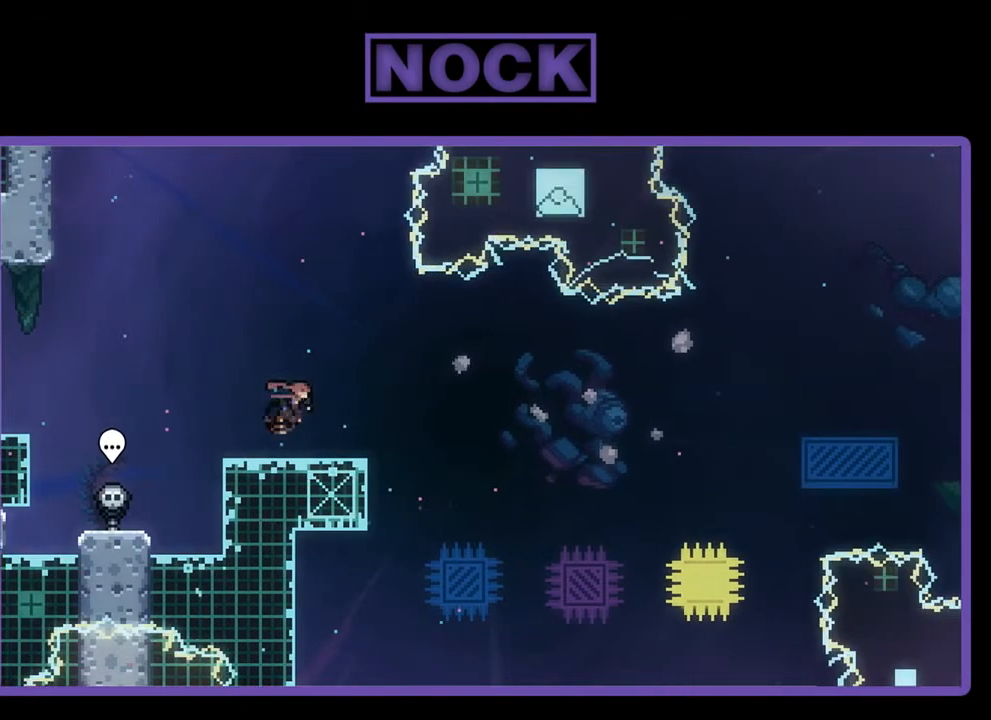
Gameplay with a controller (PlayStation layout); each line is a JSON object with the inputs held at the frame after it. "events" lists button and stick changes between this image and that frame as [ms after this image, input, new state], when the widget could be followed in between. Not read: right_stick.
{"buttons": ["R2", "DPAD_UP", "DPAD_RIGHT"], "left_stick": "center", "events": [[117, "CIRCLE", "up"], [183, "CROSS", "down"], [450, "DPAD_UP", "down"], [483, "CROSS", "up"]]}
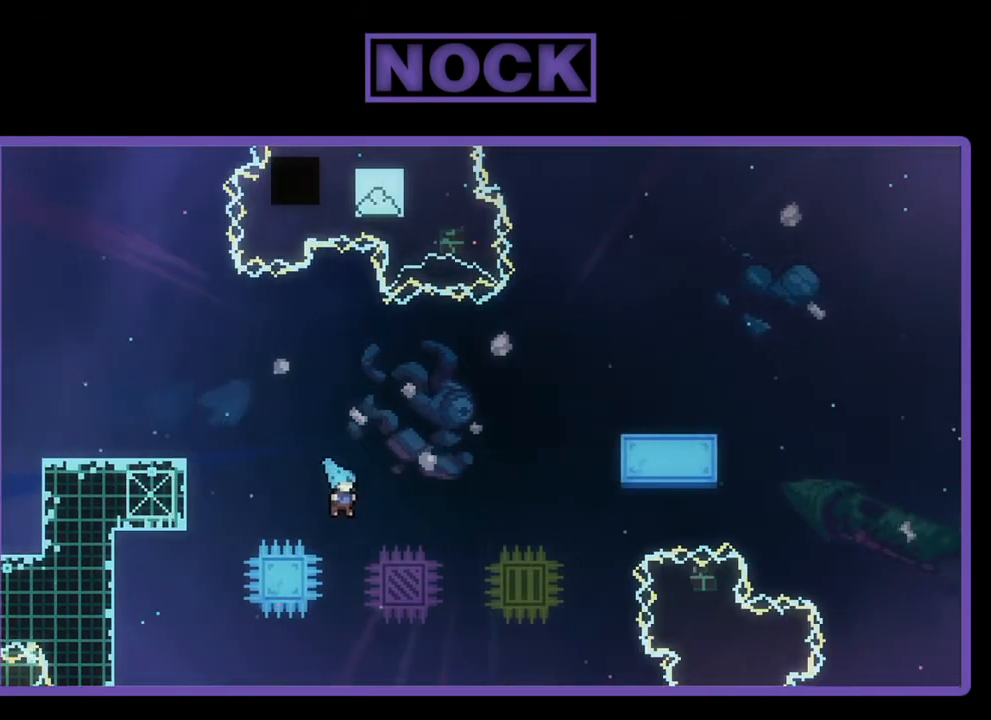
{"buttons": [], "left_stick": "center", "events": [[117, "CIRCLE", "down"], [350, "DPAD_UP", "up"], [350, "R2", "up"], [383, "CIRCLE", "up"], [383, "DPAD_RIGHT", "up"]]}
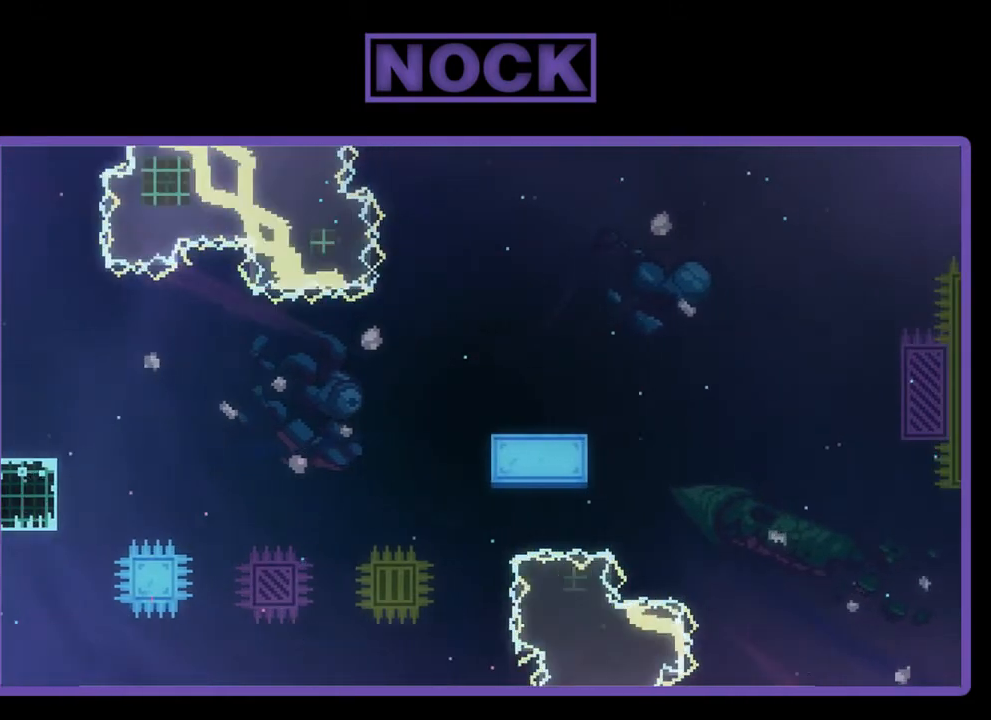
{"buttons": [], "left_stick": "center", "events": []}
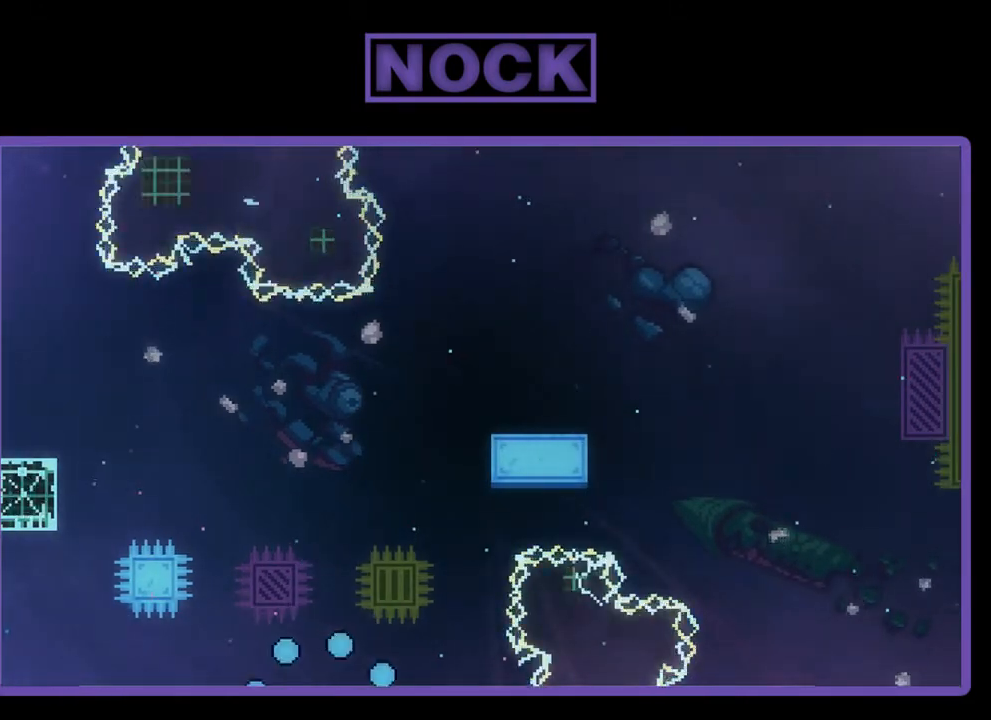
{"buttons": [], "left_stick": "center", "events": []}
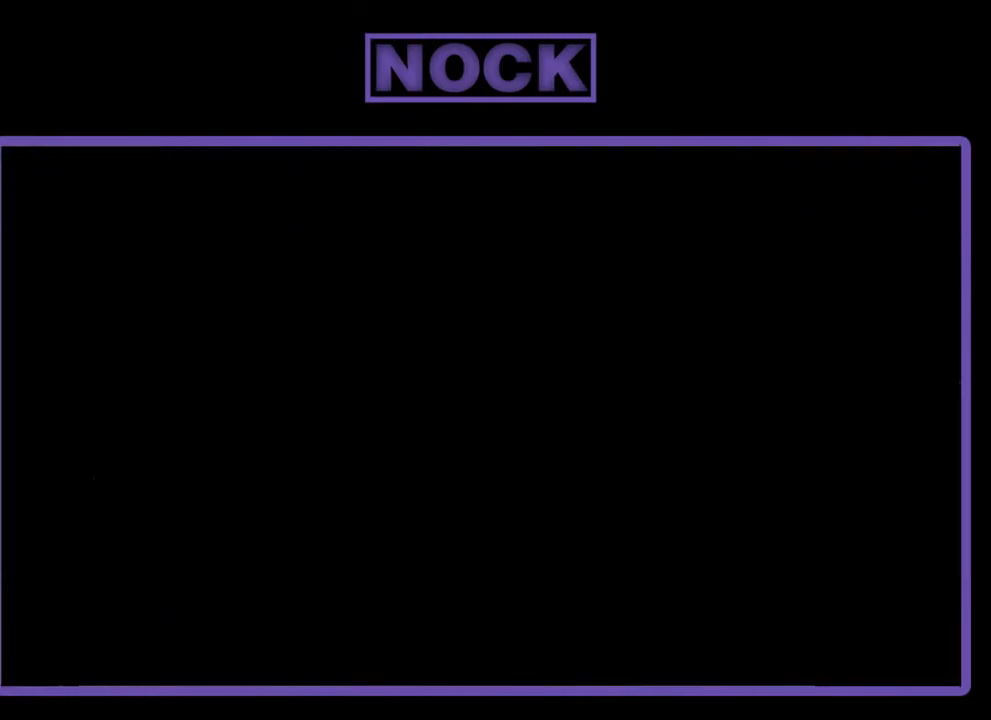
{"buttons": ["R2"], "left_stick": "center", "events": [[483, "R2", "down"]]}
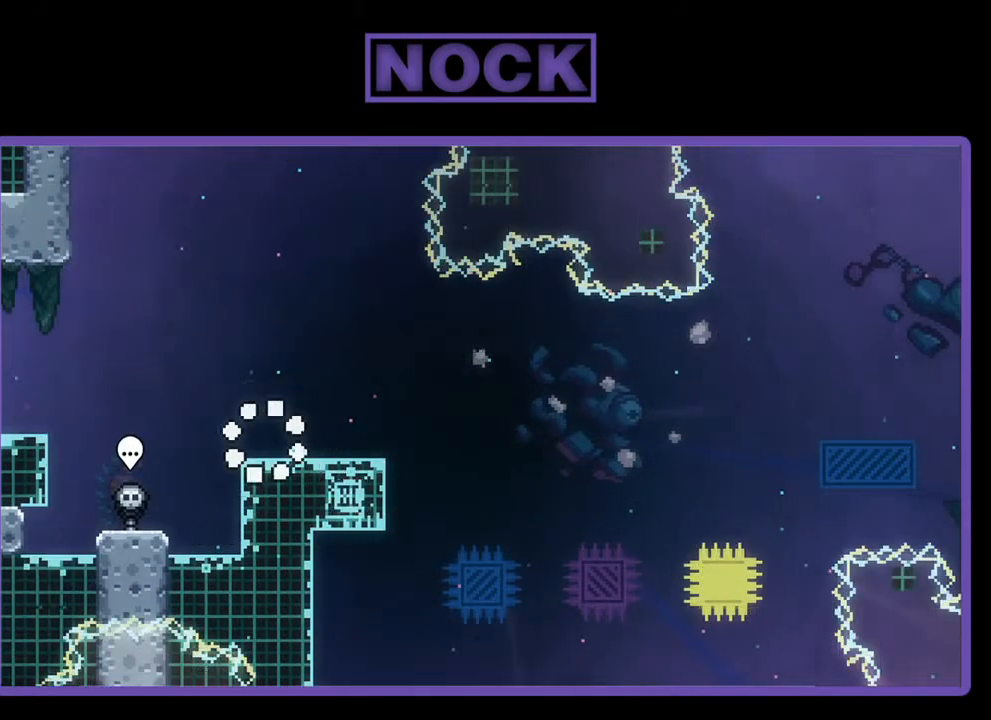
{"buttons": ["R2"], "left_stick": "center", "events": [[317, "DPAD_RIGHT", "down"], [450, "DPAD_RIGHT", "up"]]}
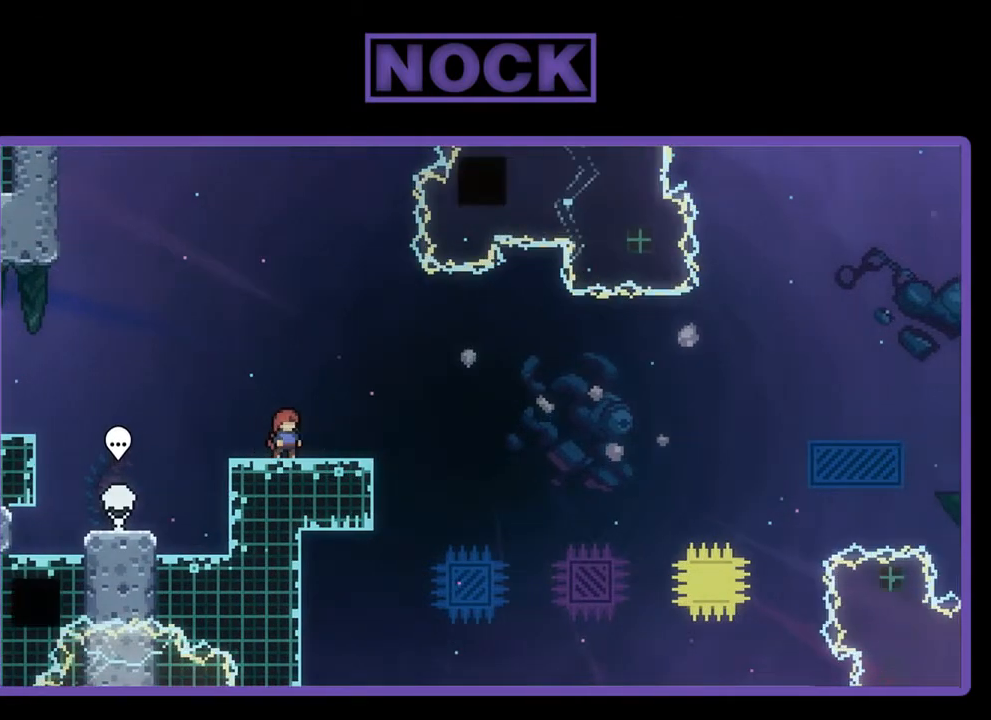
{"buttons": ["CROSS", "R2"], "left_stick": "center", "events": [[283, "CROSS", "down"]]}
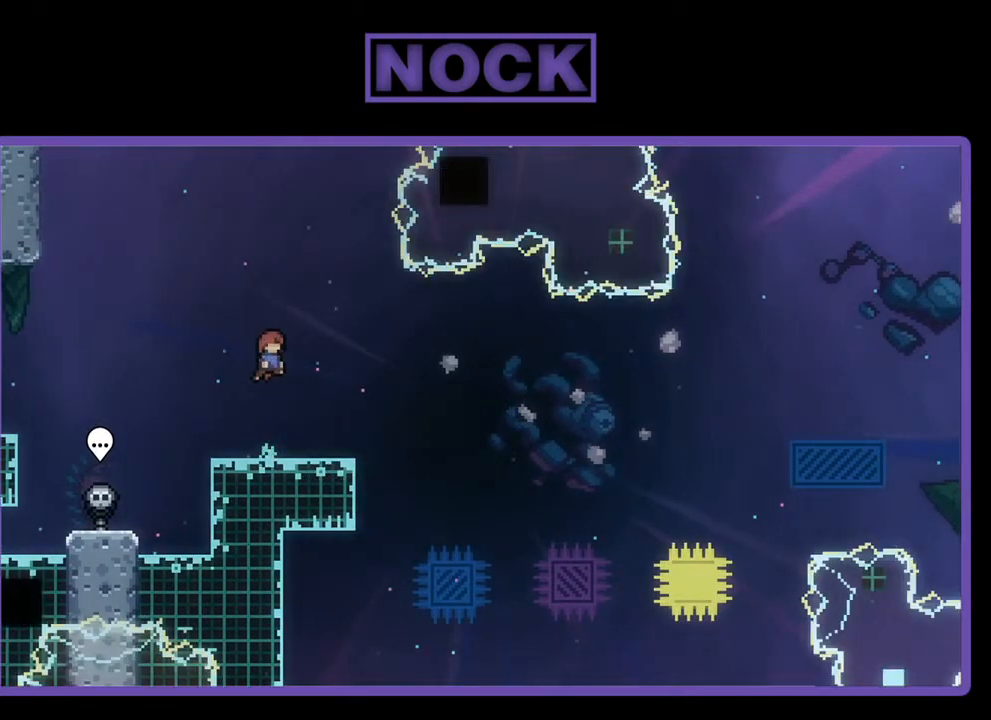
{"buttons": ["R2", "DPAD_DOWN", "DPAD_RIGHT"], "left_stick": "center", "events": [[150, "CROSS", "up"], [317, "DPAD_DOWN", "down"], [317, "DPAD_RIGHT", "down"], [350, "CIRCLE", "down"], [450, "CIRCLE", "up"]]}
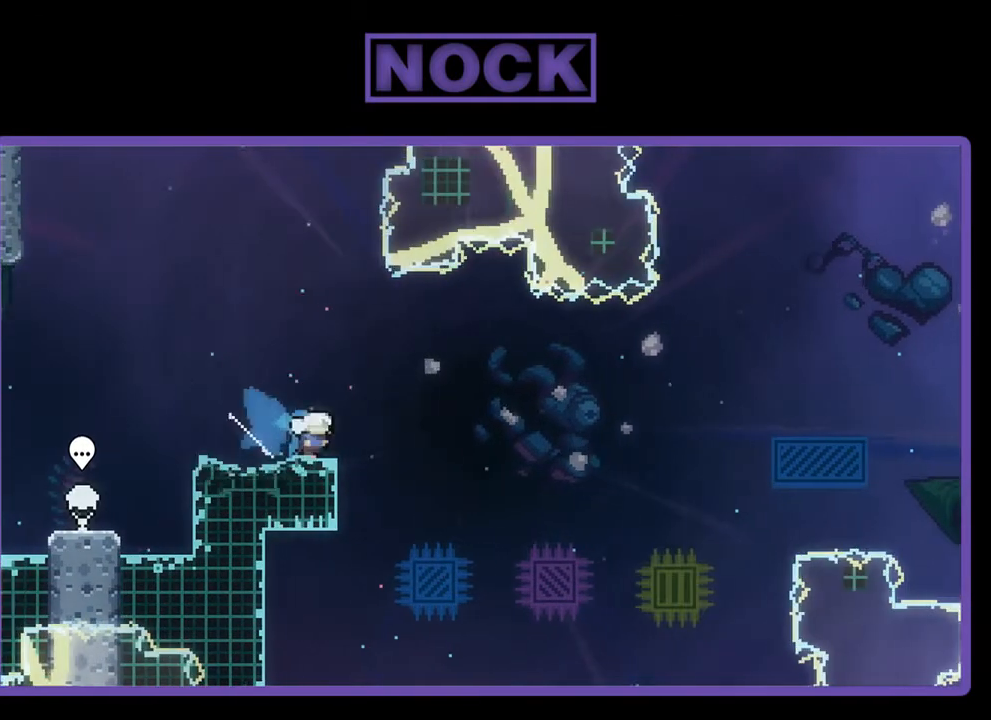
{"buttons": ["CIRCLE", "R2", "DPAD_UP", "DPAD_RIGHT"], "left_stick": "center", "events": [[17, "CROSS", "down"], [17, "DPAD_DOWN", "up"], [383, "CROSS", "up"], [383, "DPAD_UP", "down"], [483, "CIRCLE", "down"]]}
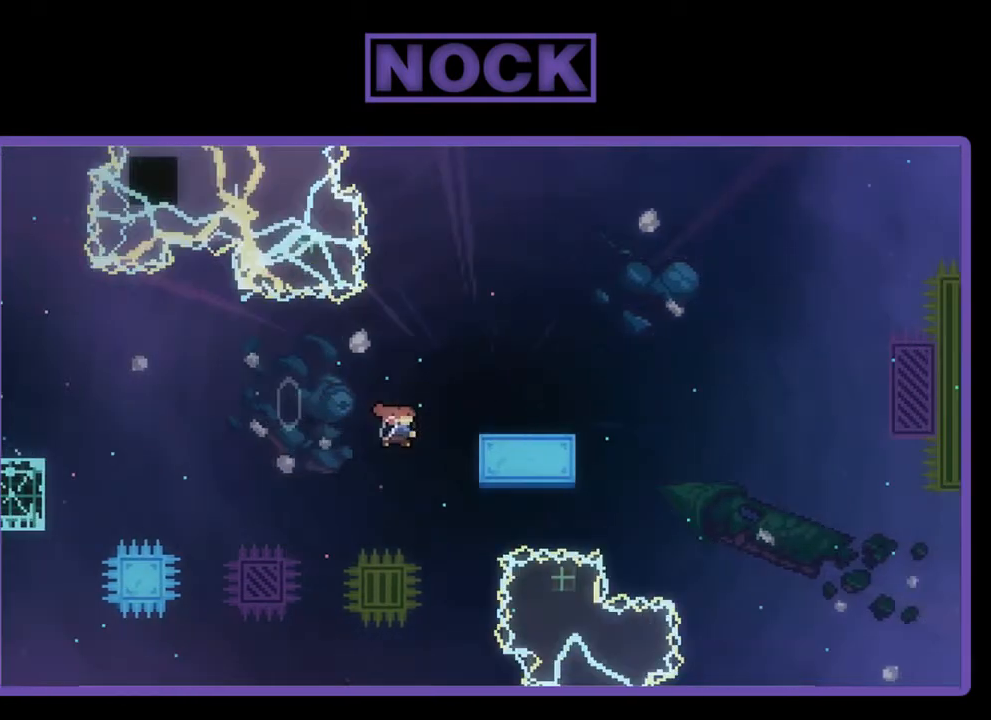
{"buttons": ["R2", "DPAD_LEFT"], "left_stick": "center", "events": [[150, "CIRCLE", "up"], [150, "DPAD_RIGHT", "up"], [217, "DPAD_UP", "up"], [483, "DPAD_LEFT", "down"]]}
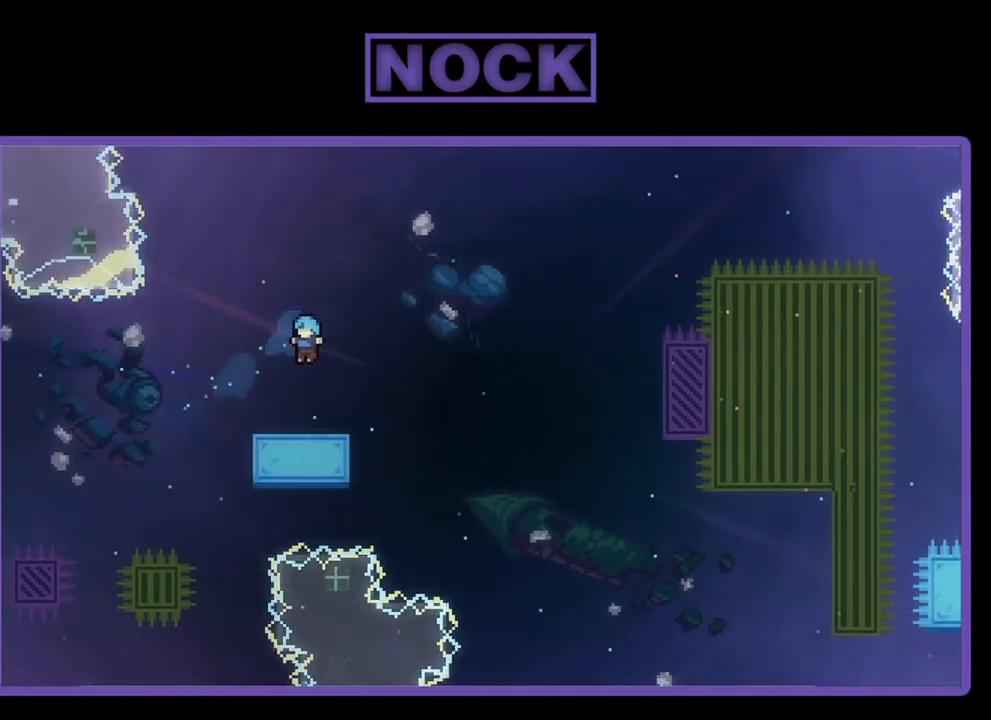
{"buttons": ["R2"], "left_stick": "center", "events": [[117, "DPAD_LEFT", "up"], [283, "CROSS", "down"], [450, "CROSS", "up"]]}
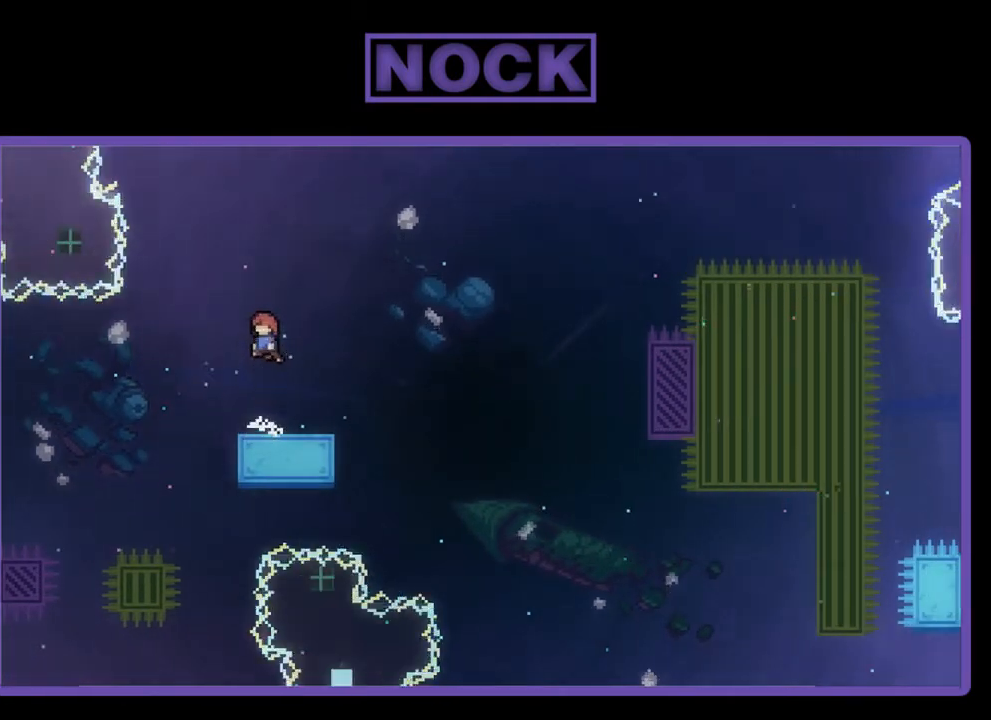
{"buttons": ["CROSS", "R2", "DPAD_RIGHT"], "left_stick": "center", "events": [[217, "CIRCLE", "down"], [217, "DPAD_RIGHT", "down"], [250, "DPAD_DOWN", "down"], [317, "CIRCLE", "up"], [350, "DPAD_DOWN", "up"], [383, "CROSS", "down"]]}
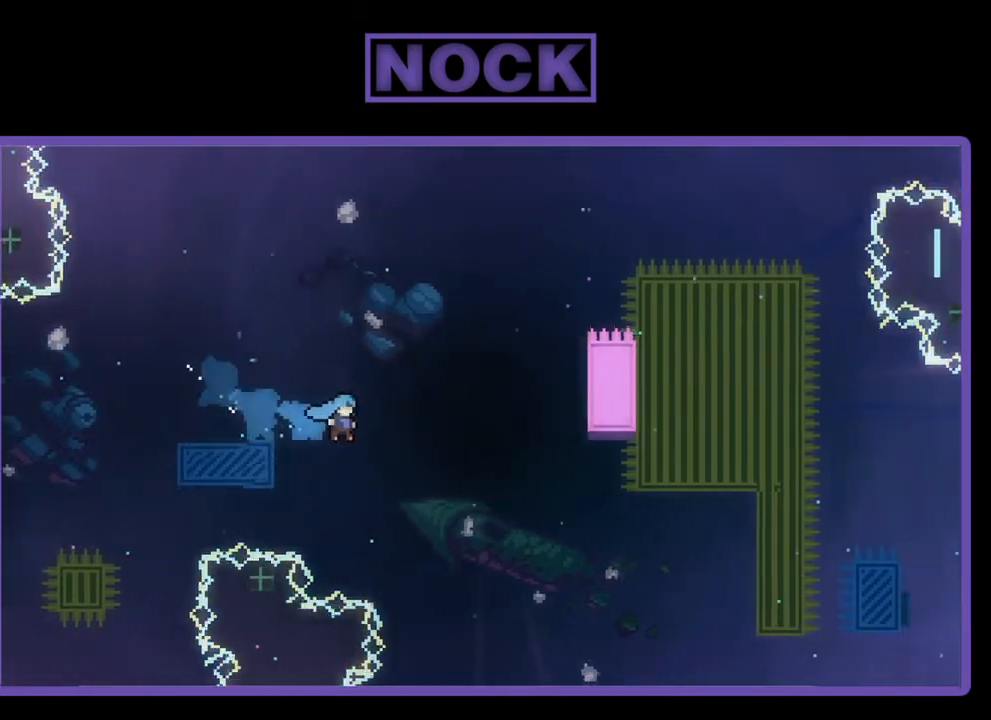
{"buttons": ["CIRCLE", "R2", "DPAD_UP", "DPAD_RIGHT"], "left_stick": "center", "events": [[183, "DPAD_UP", "down"], [317, "CROSS", "up"], [350, "CIRCLE", "down"], [383, "DPAD_RIGHT", "up"], [483, "DPAD_RIGHT", "down"]]}
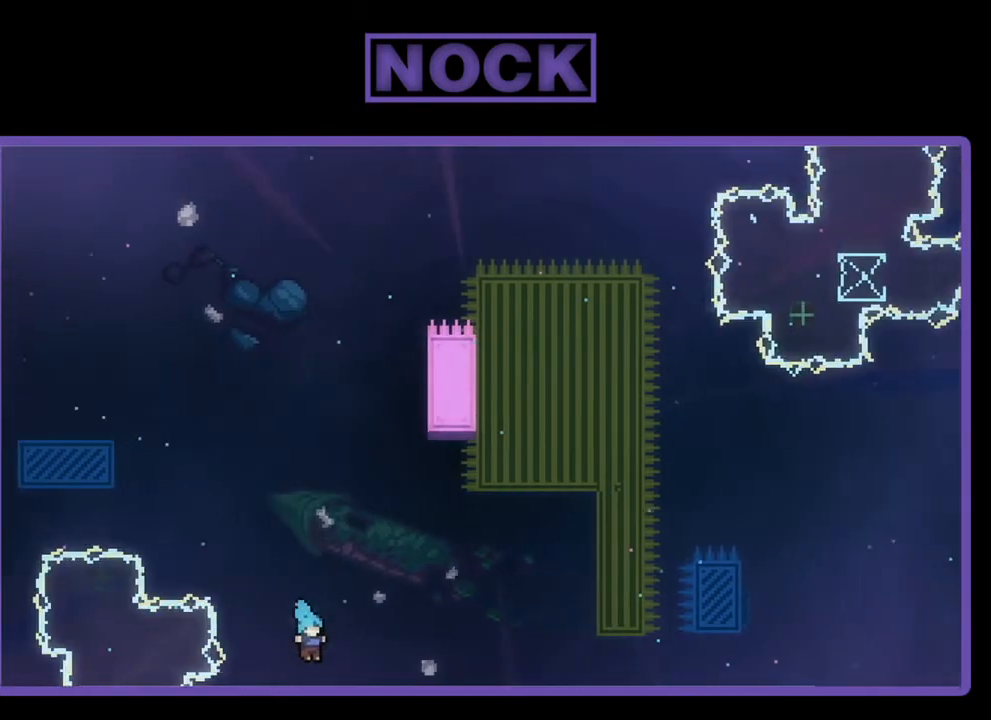
{"buttons": [], "left_stick": "center", "events": [[250, "R2", "up"], [283, "CIRCLE", "up"], [283, "DPAD_RIGHT", "up"], [283, "DPAD_UP", "up"]]}
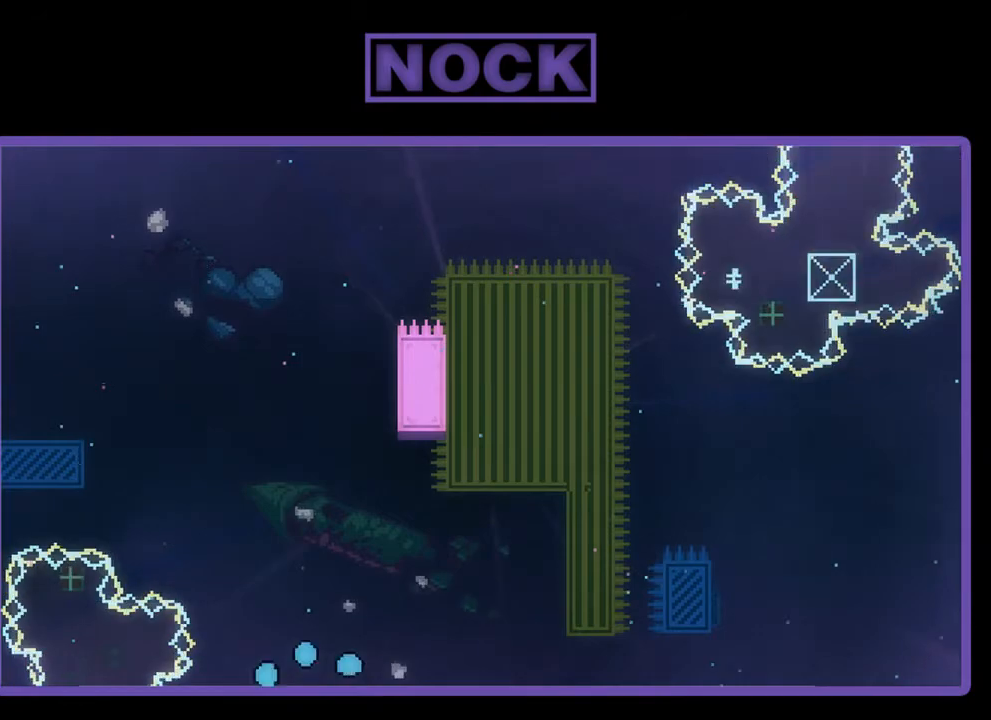
{"buttons": [], "left_stick": "center", "events": []}
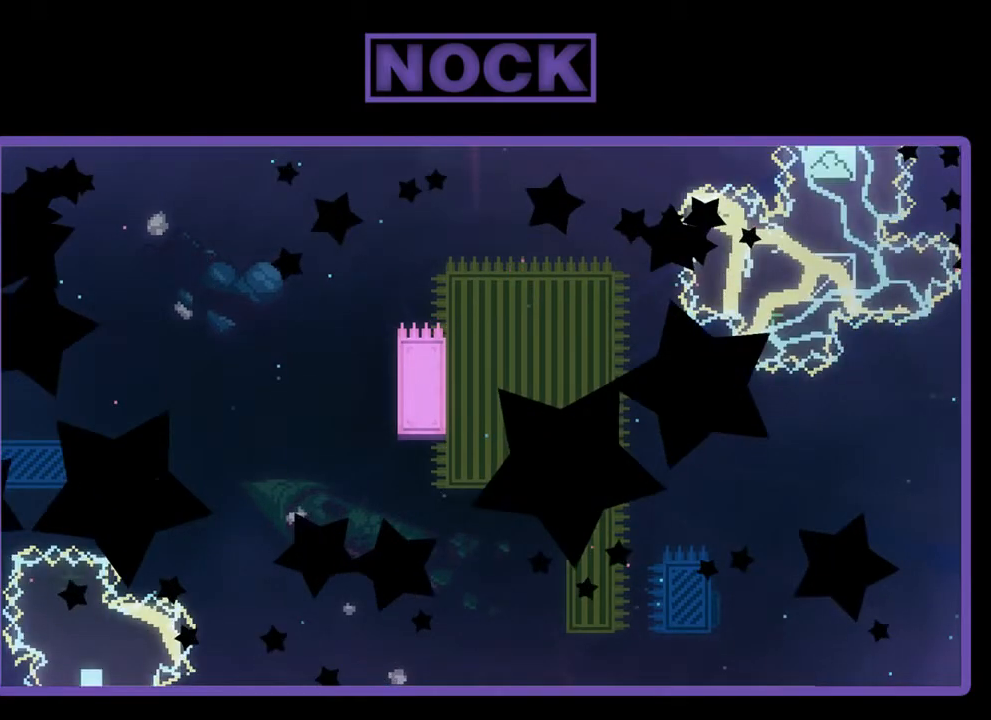
{"buttons": ["R2"], "left_stick": "center", "events": [[50, "R2", "down"]]}
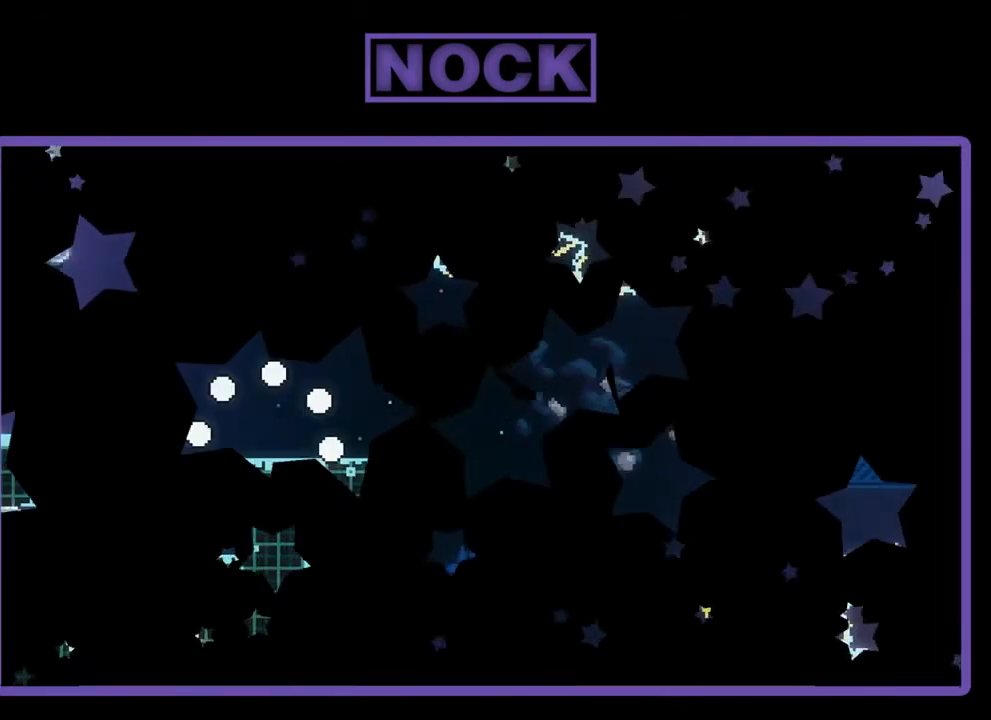
{"buttons": ["R2"], "left_stick": "center", "events": [[17, "DPAD_RIGHT", "down"], [500, "DPAD_RIGHT", "up"]]}
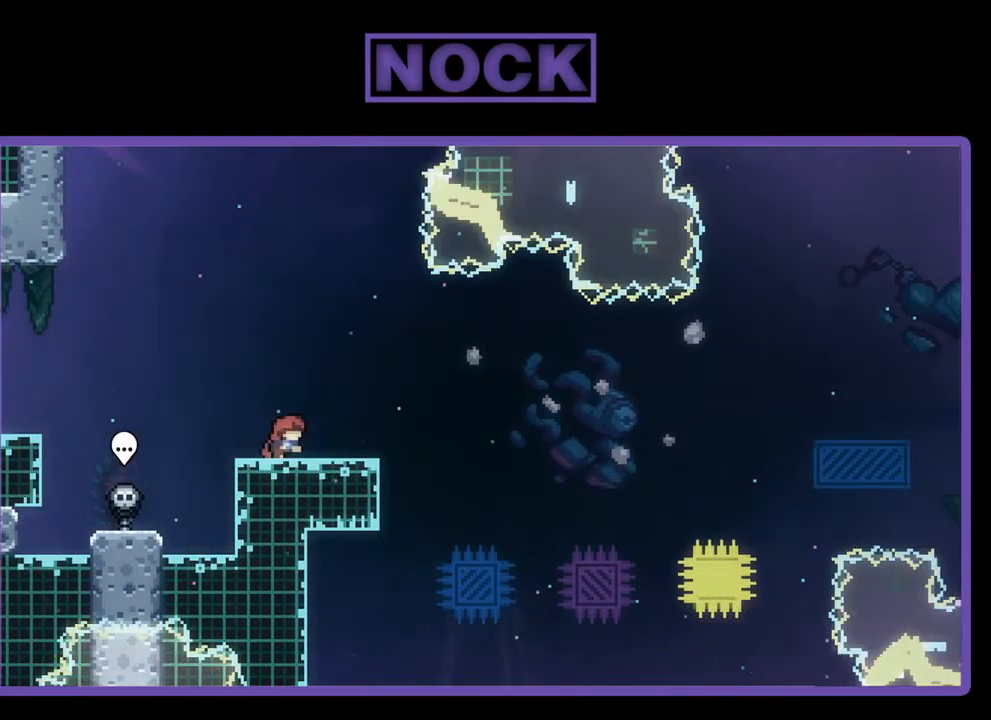
{"buttons": ["CROSS", "R2"], "left_stick": "center", "events": [[50, "CROSS", "down"]]}
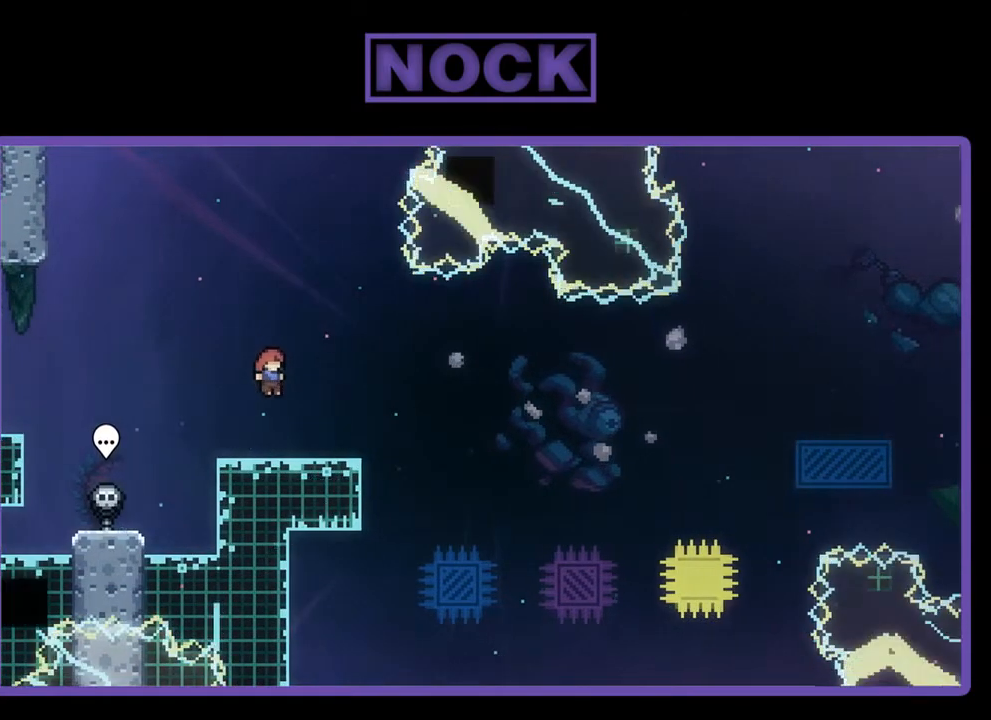
{"buttons": ["CROSS", "R2", "DPAD_RIGHT"], "left_stick": "center", "events": [[17, "CROSS", "up"], [17, "DPAD_DOWN", "down"], [17, "DPAD_RIGHT", "down"], [117, "CIRCLE", "down"], [150, "DPAD_DOWN", "up"], [217, "CIRCLE", "up"], [283, "CROSS", "down"]]}
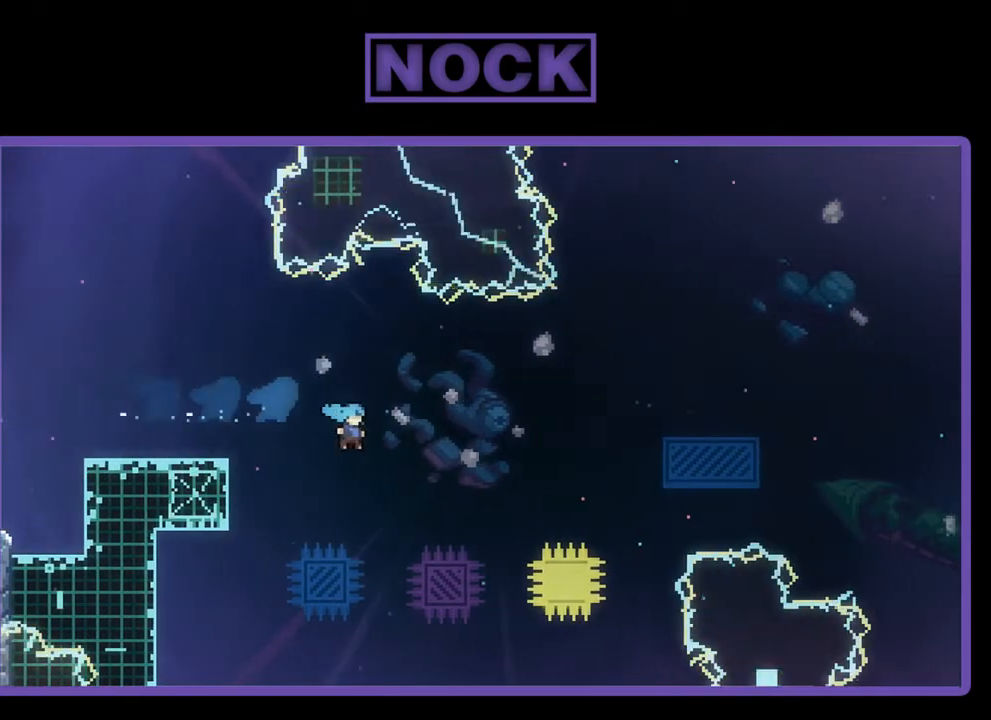
{"buttons": ["CIRCLE", "R2", "DPAD_UP", "DPAD_RIGHT"], "left_stick": "center", "events": [[150, "DPAD_UP", "down"], [183, "CROSS", "up"], [250, "CIRCLE", "down"]]}
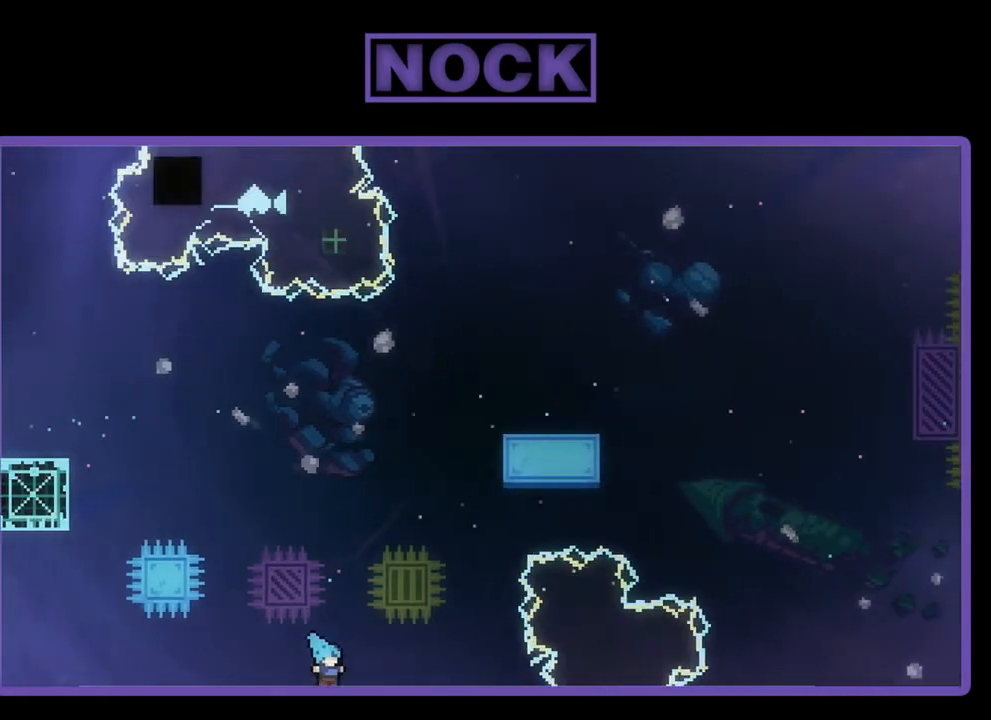
{"buttons": [], "left_stick": "center", "events": [[17, "DPAD_UP", "up"], [17, "R2", "up"], [50, "CIRCLE", "up"], [83, "DPAD_RIGHT", "up"]]}
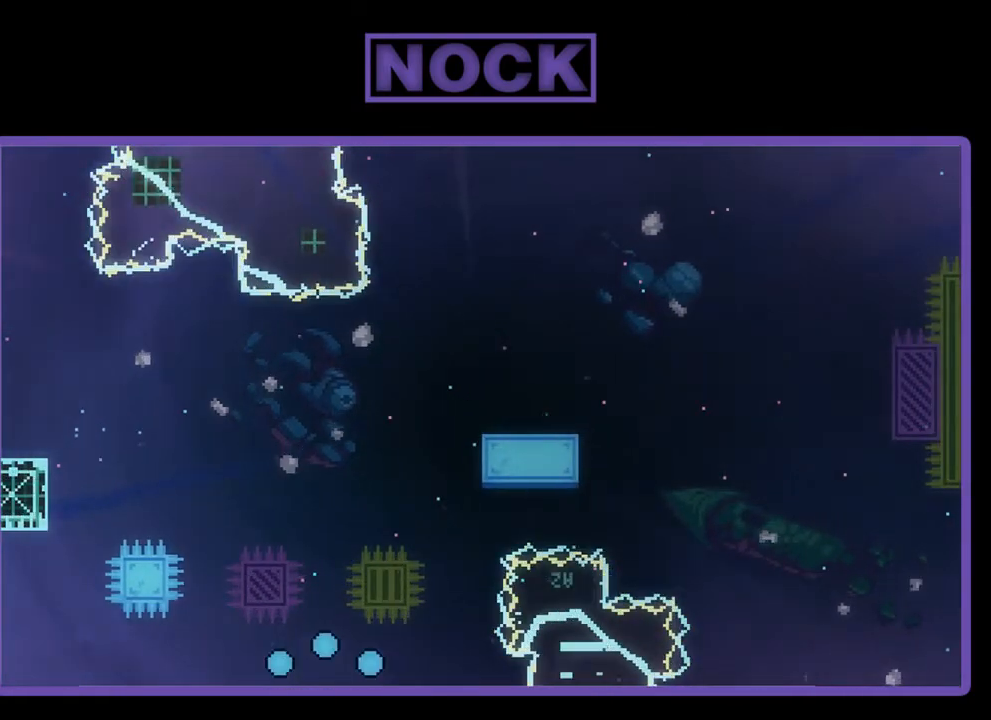
{"buttons": [], "left_stick": "center", "events": []}
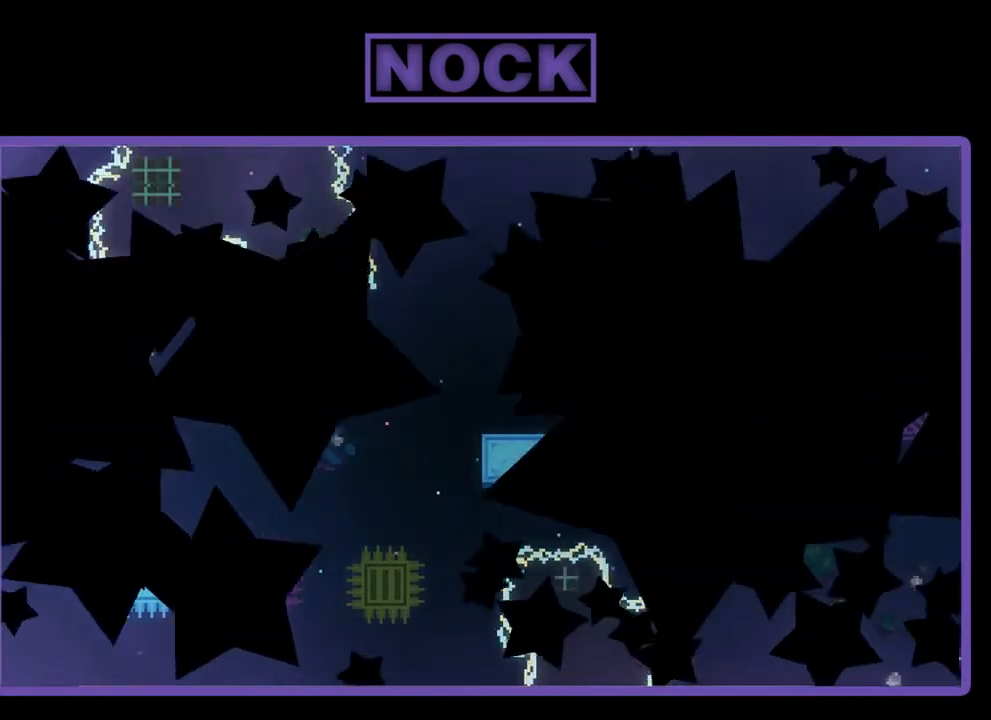
{"buttons": [], "left_stick": "center", "events": []}
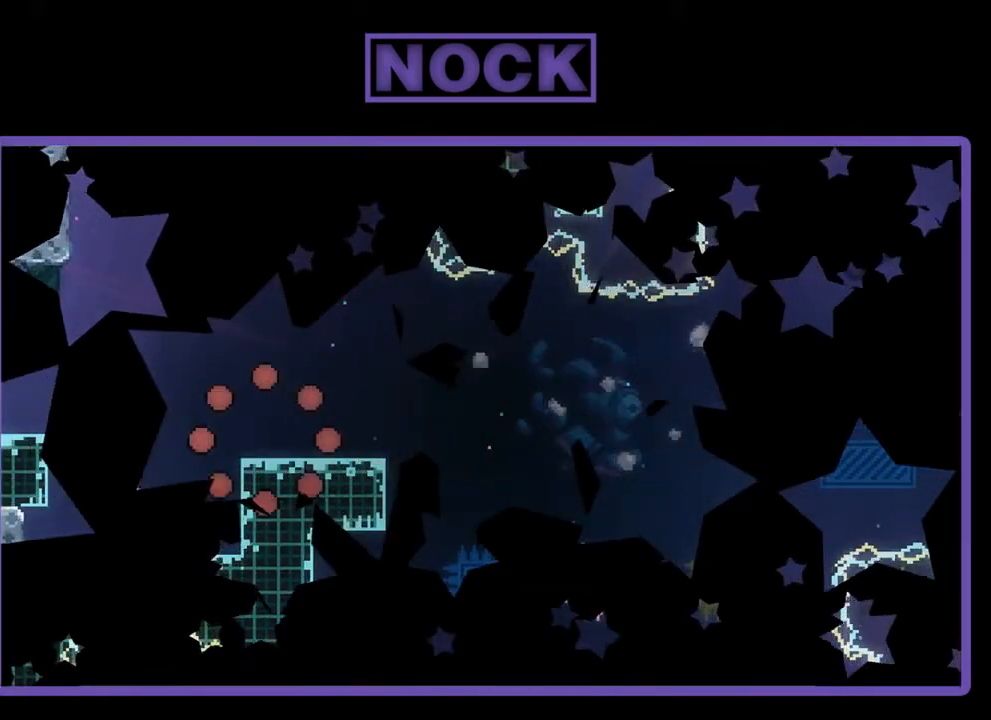
{"buttons": ["R2"], "left_stick": "center", "events": [[83, "R2", "down"], [183, "DPAD_RIGHT", "down"], [383, "DPAD_RIGHT", "up"]]}
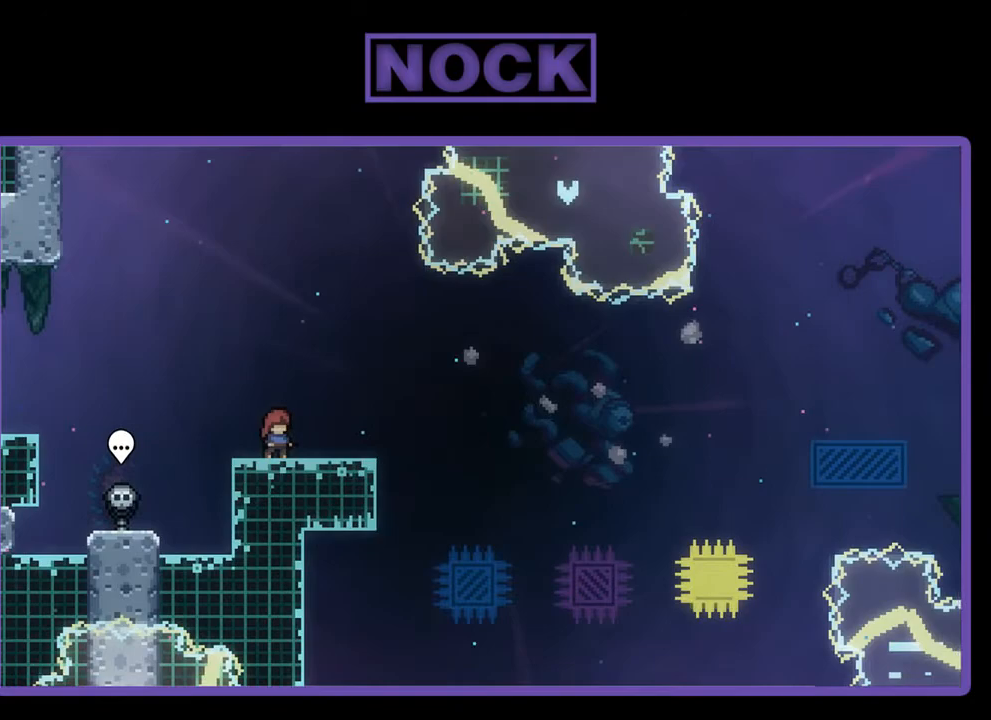
{"buttons": ["CROSS", "R2"], "left_stick": "center", "events": [[417, "CROSS", "down"]]}
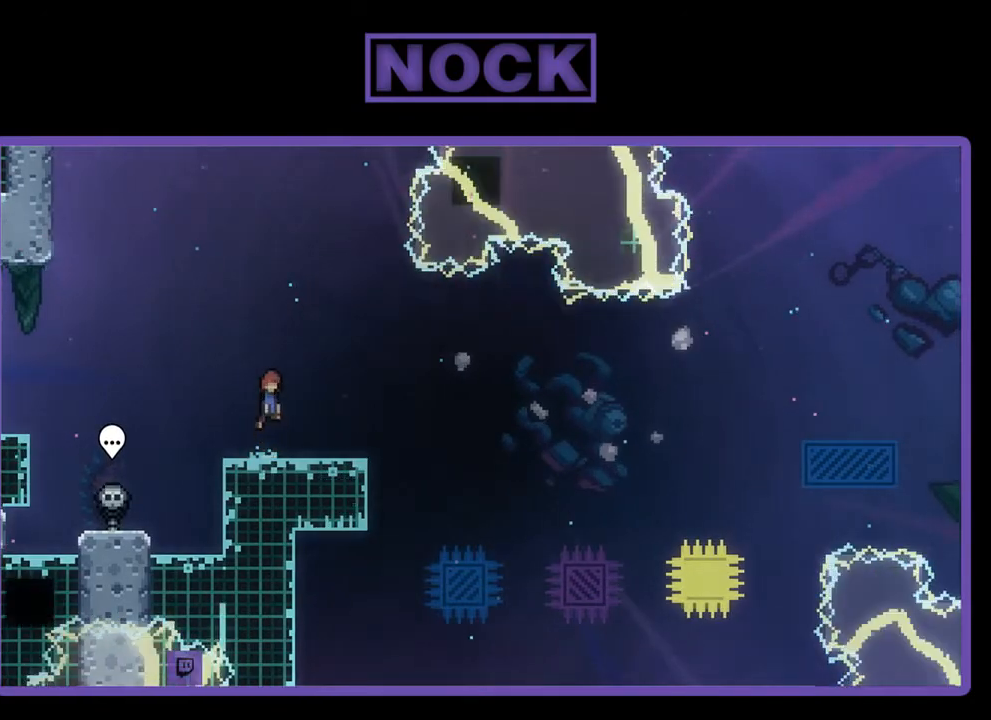
{"buttons": ["CIRCLE", "R2", "DPAD_DOWN", "DPAD_RIGHT"], "left_stick": "center", "events": [[250, "CROSS", "up"], [317, "DPAD_DOWN", "down"], [317, "DPAD_RIGHT", "down"], [483, "CIRCLE", "down"]]}
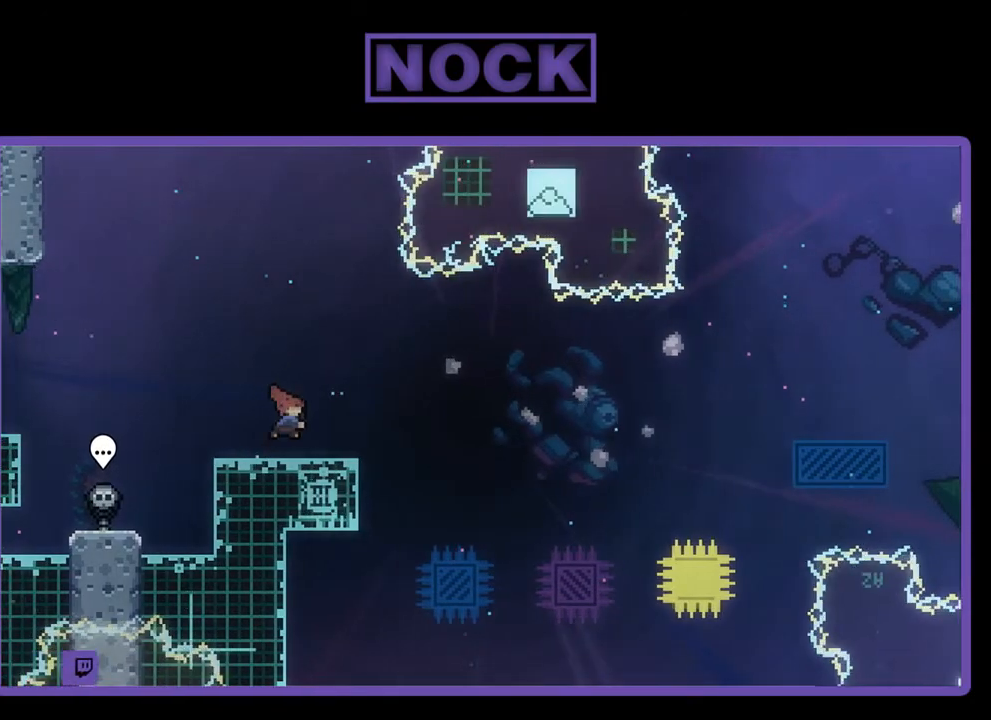
{"buttons": ["CROSS", "R2", "DPAD_RIGHT"], "left_stick": "center", "events": [[83, "DPAD_DOWN", "up"], [117, "CIRCLE", "up"], [200, "CROSS", "down"]]}
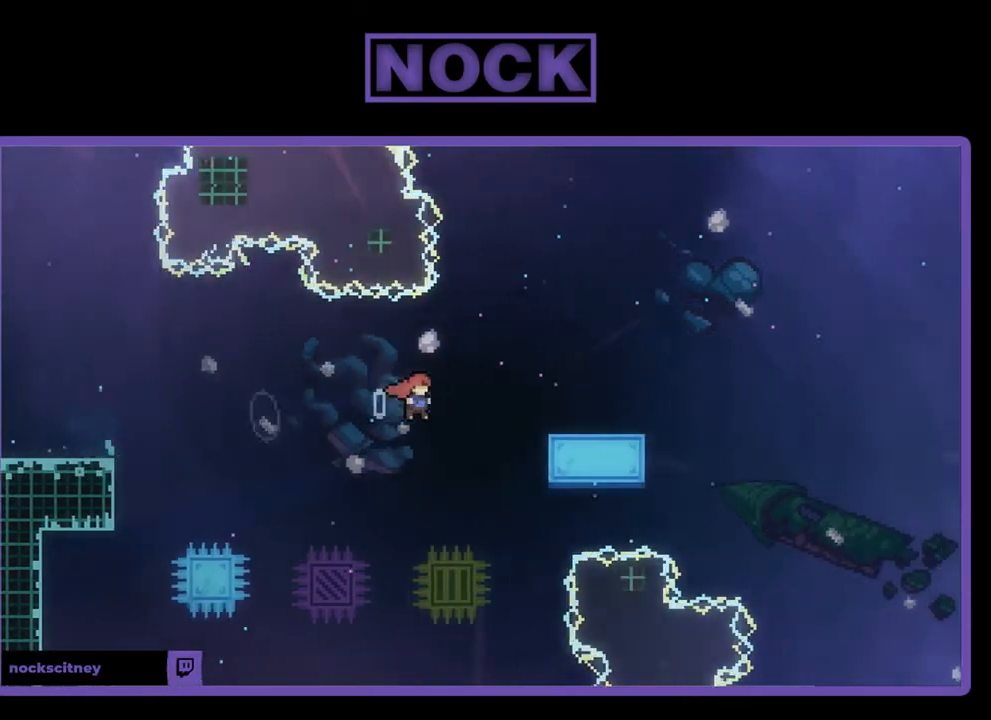
{"buttons": ["R2", "DPAD_LEFT"], "left_stick": "center", "events": [[50, "CROSS", "up"], [83, "DPAD_UP", "down"], [117, "CIRCLE", "down"], [250, "CIRCLE", "up"], [317, "DPAD_RIGHT", "up"], [317, "DPAD_UP", "up"], [483, "DPAD_LEFT", "down"]]}
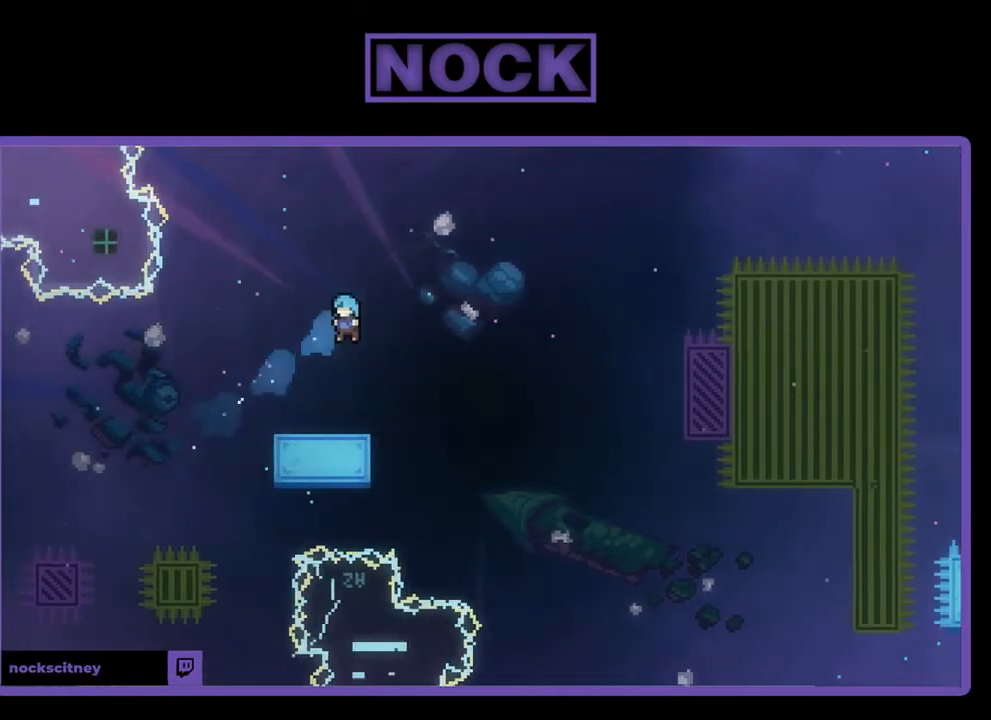
{"buttons": ["CROSS", "R2"], "left_stick": "center", "events": [[217, "DPAD_LEFT", "up"], [417, "CROSS", "down"]]}
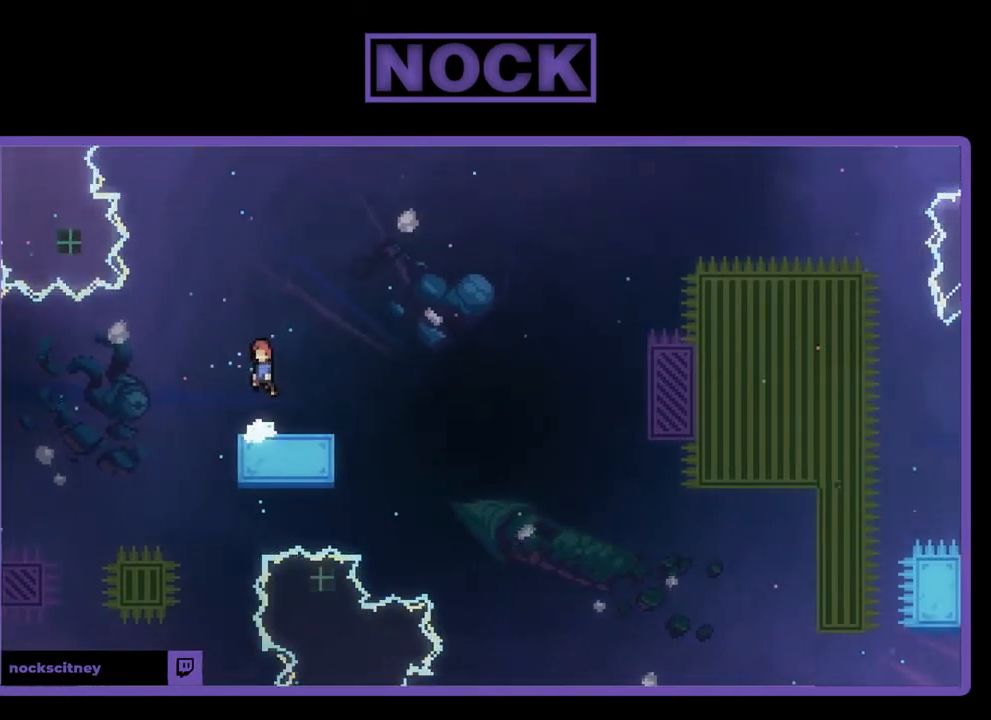
{"buttons": ["R2", "DPAD_DOWN", "DPAD_RIGHT"], "left_stick": "center", "events": [[117, "CROSS", "up"], [317, "CIRCLE", "down"], [350, "DPAD_DOWN", "down"], [350, "DPAD_RIGHT", "down"], [450, "CIRCLE", "up"]]}